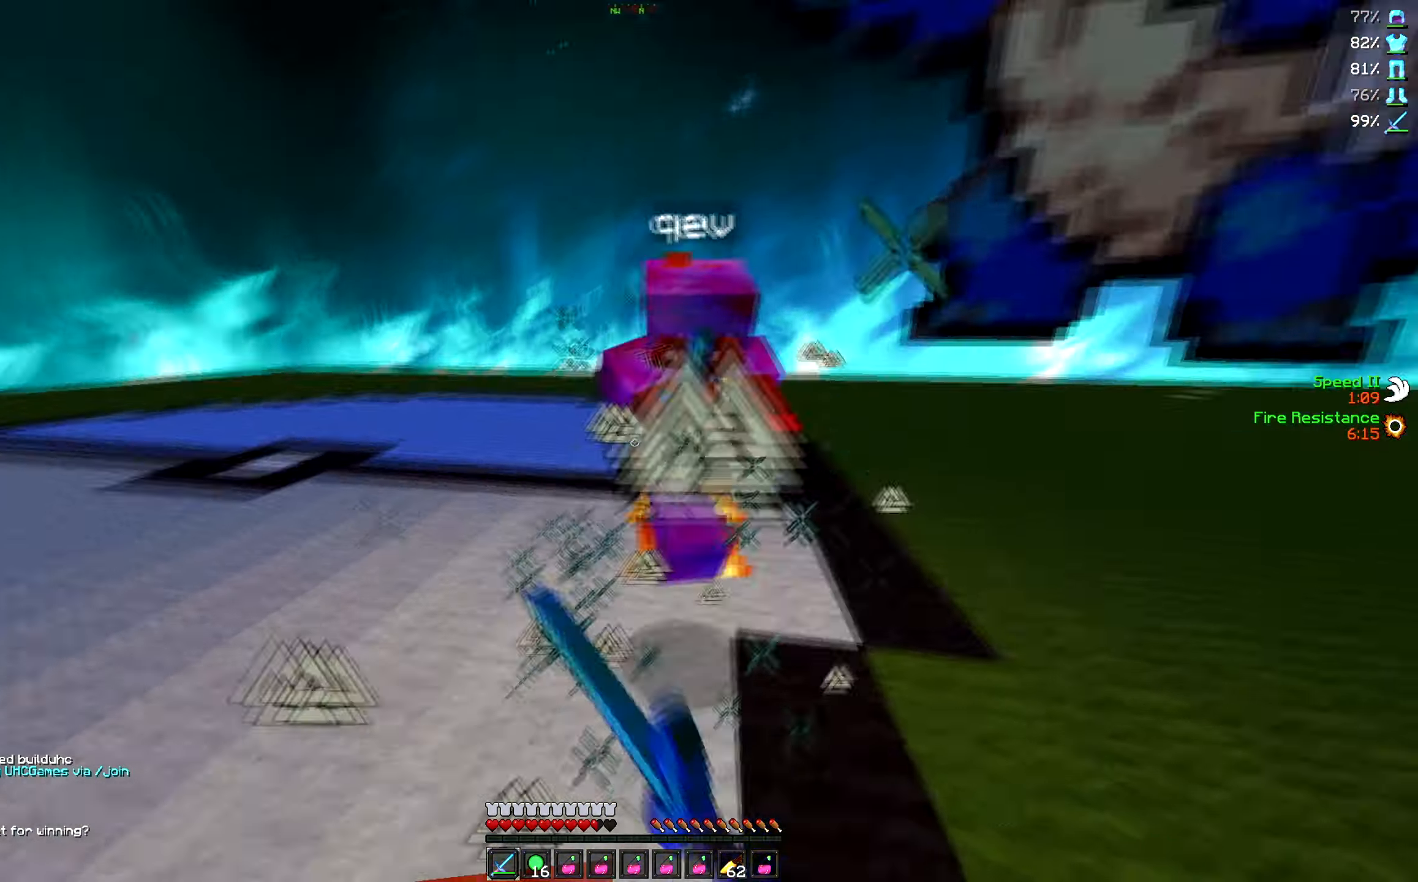
Gameplay with keyboard; each line is a JSON object with the keys held at the frame after it. "events" lists presses ("down") and releases ("up") of "a", "d", "s" and "w" between this image and that frame as [ms after this image, input, new state], when the widget could be followed in between. No other keys are recorded. Mouse input is not recorded.
{"keys": ["w"], "events": []}
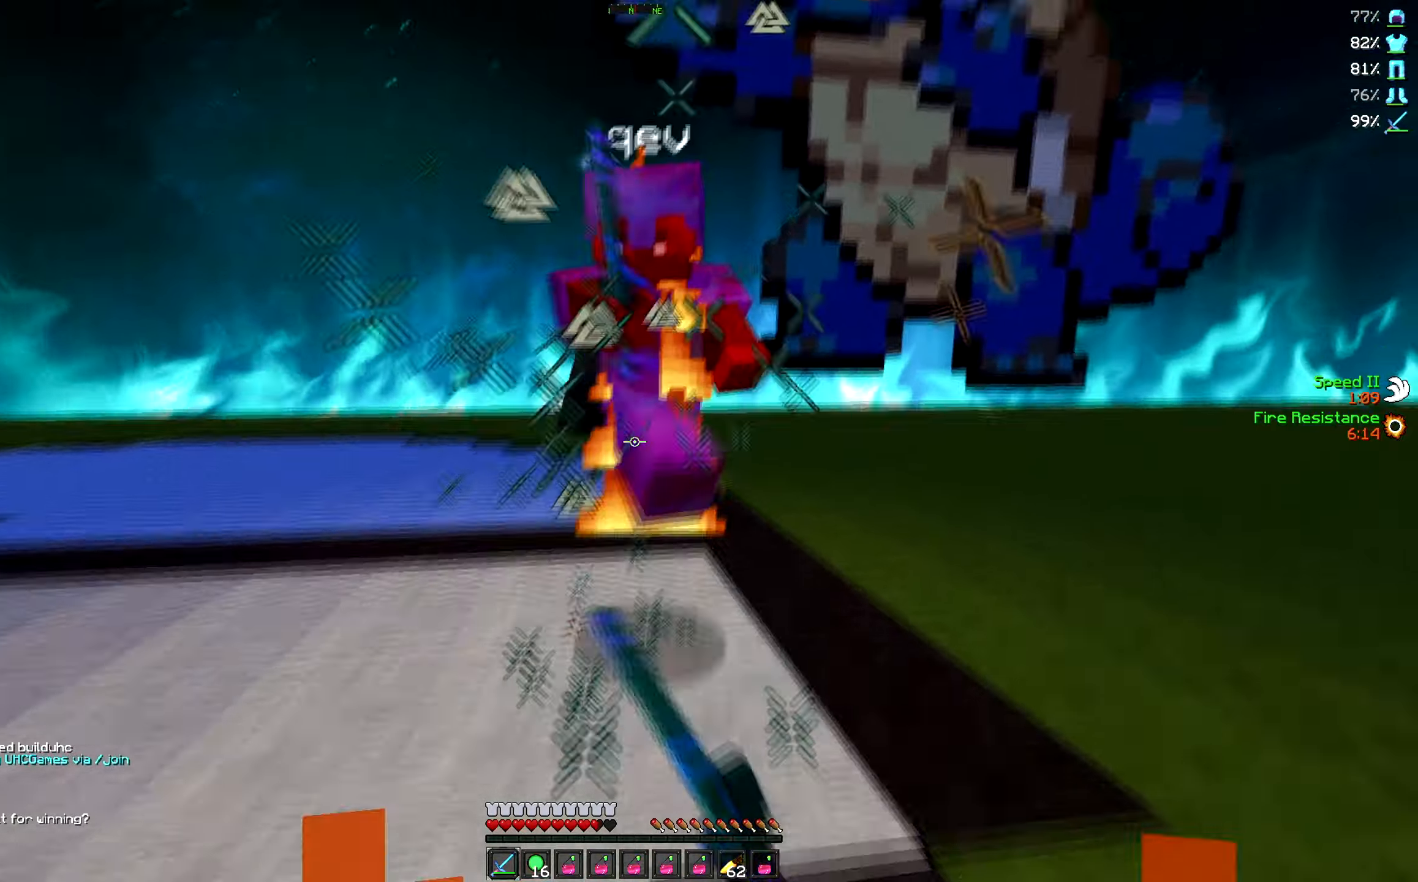
{"keys": ["w"], "events": [[317, "w", "up"], [467, "w", "down"]]}
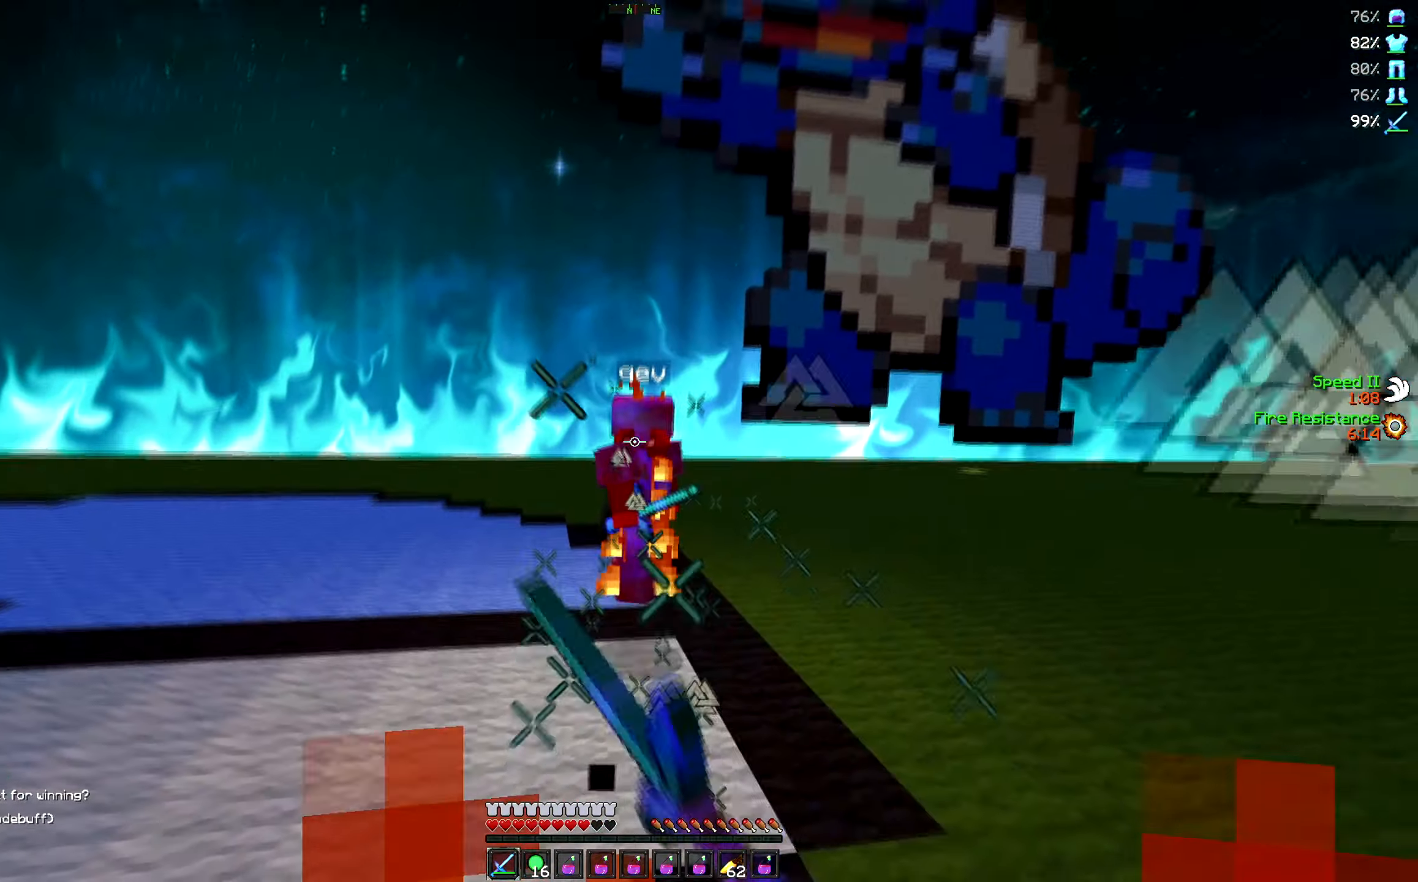
{"keys": ["a", "w"], "events": [[367, "a", "down"]]}
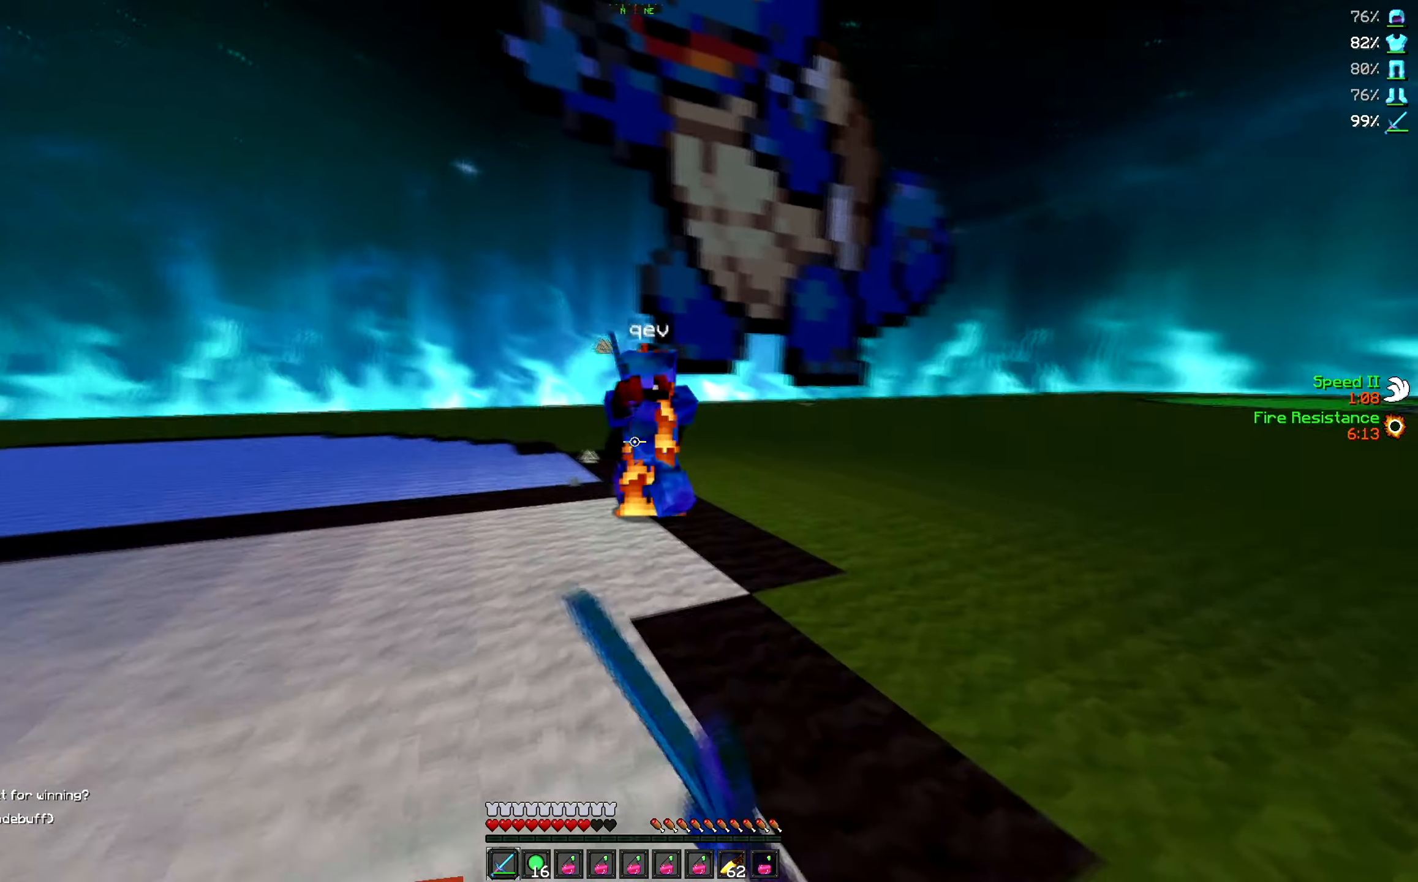
{"keys": ["w"], "events": [[434, "a", "up"]]}
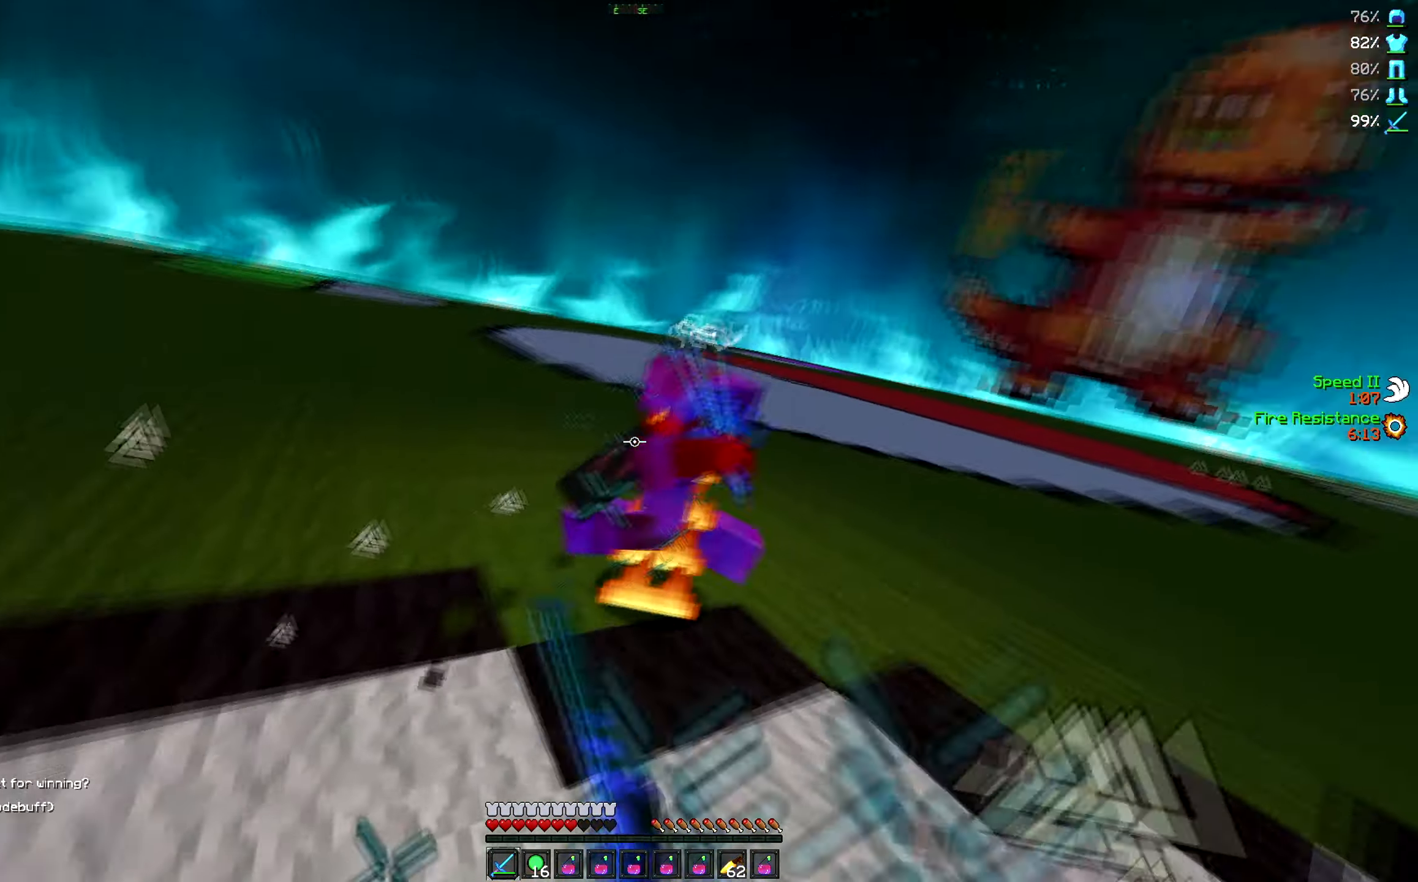
{"keys": ["w"], "events": []}
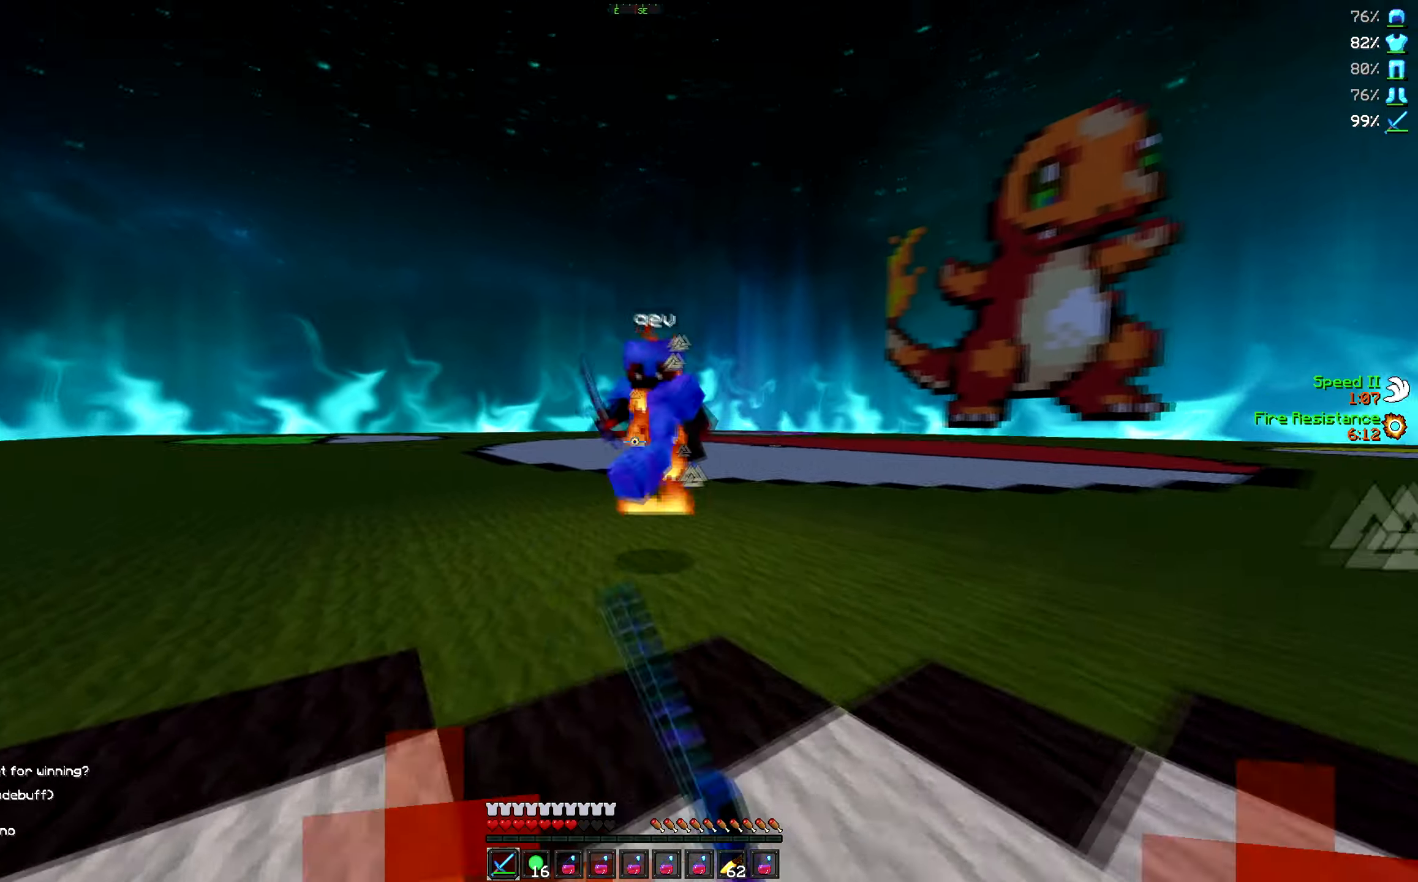
{"keys": ["w"], "events": [[50, "d", "down"], [417, "d", "up"]]}
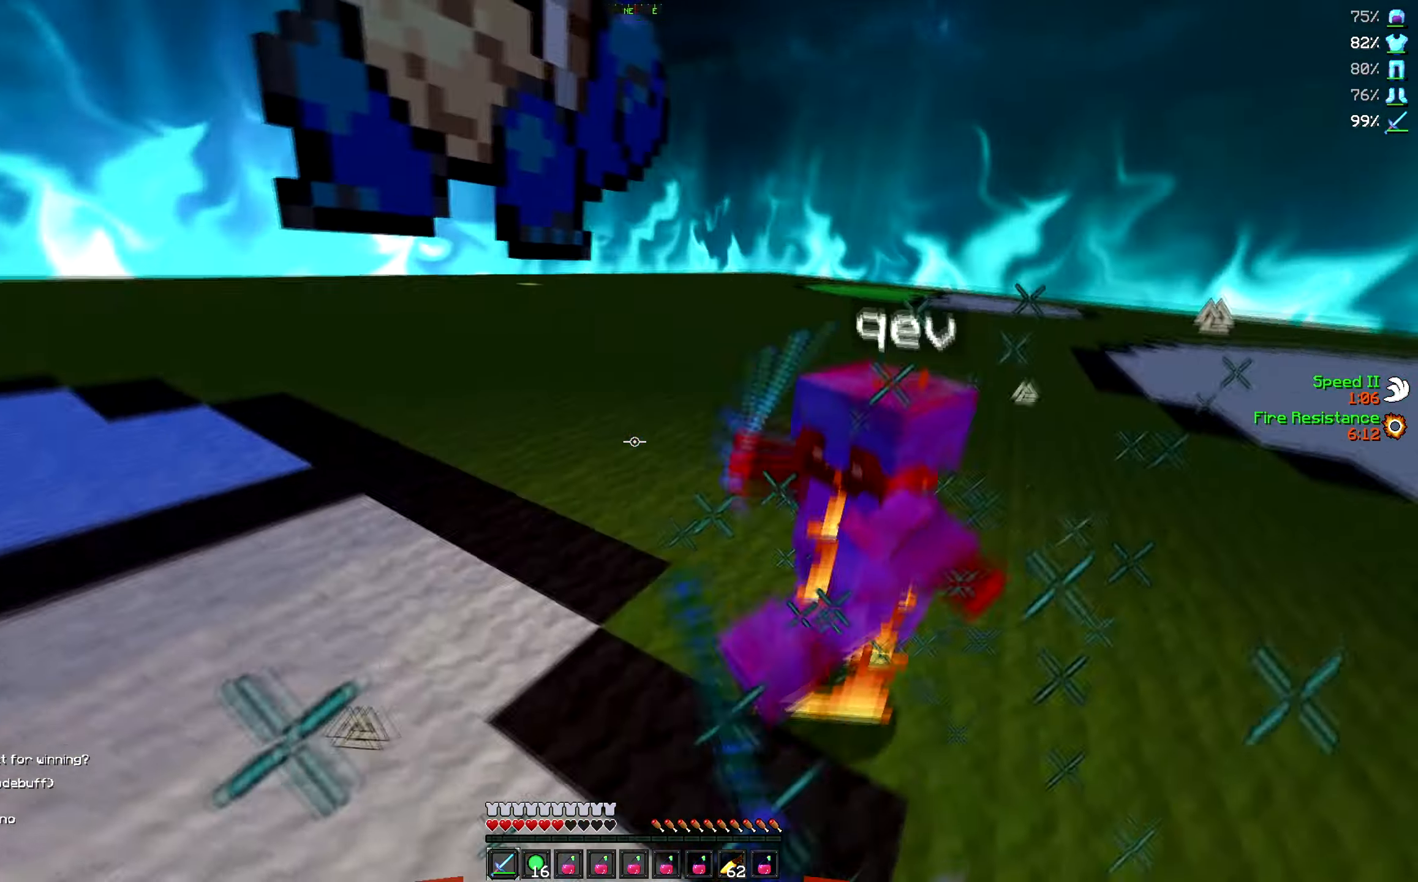
{"keys": ["w"], "events": []}
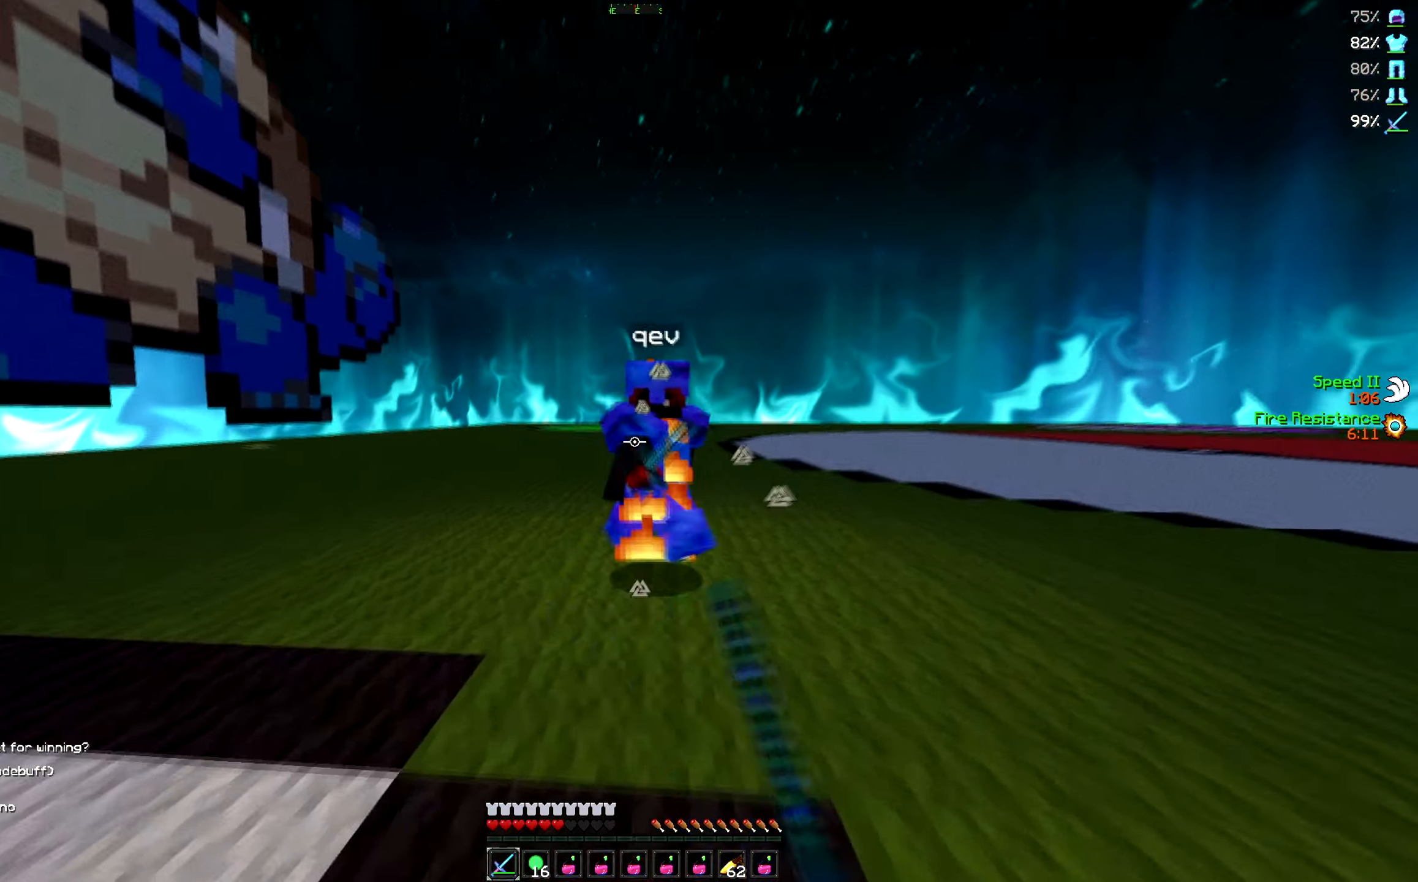
{"keys": ["w"], "events": []}
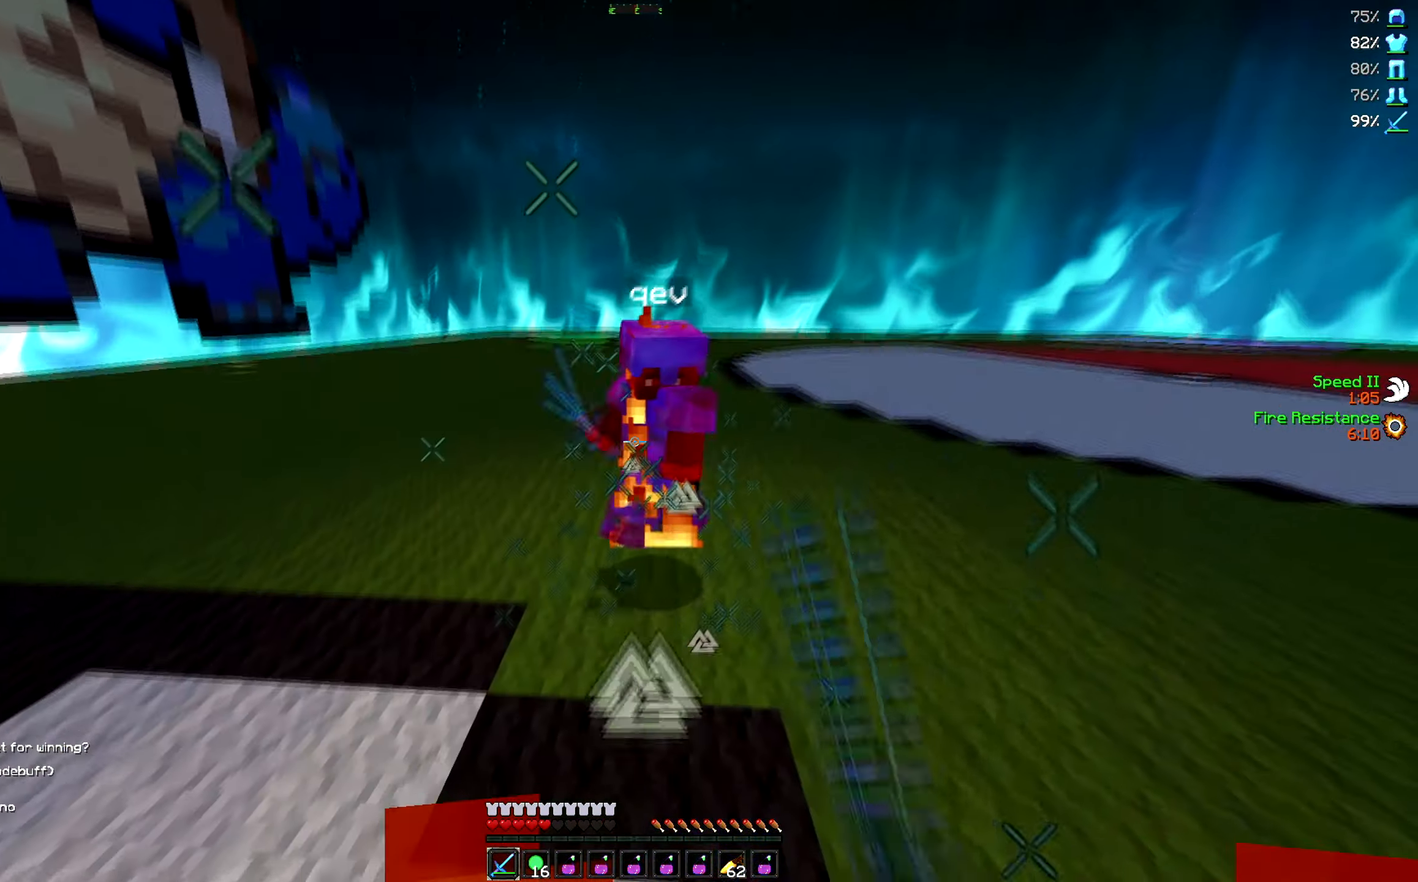
{"keys": ["w"], "events": []}
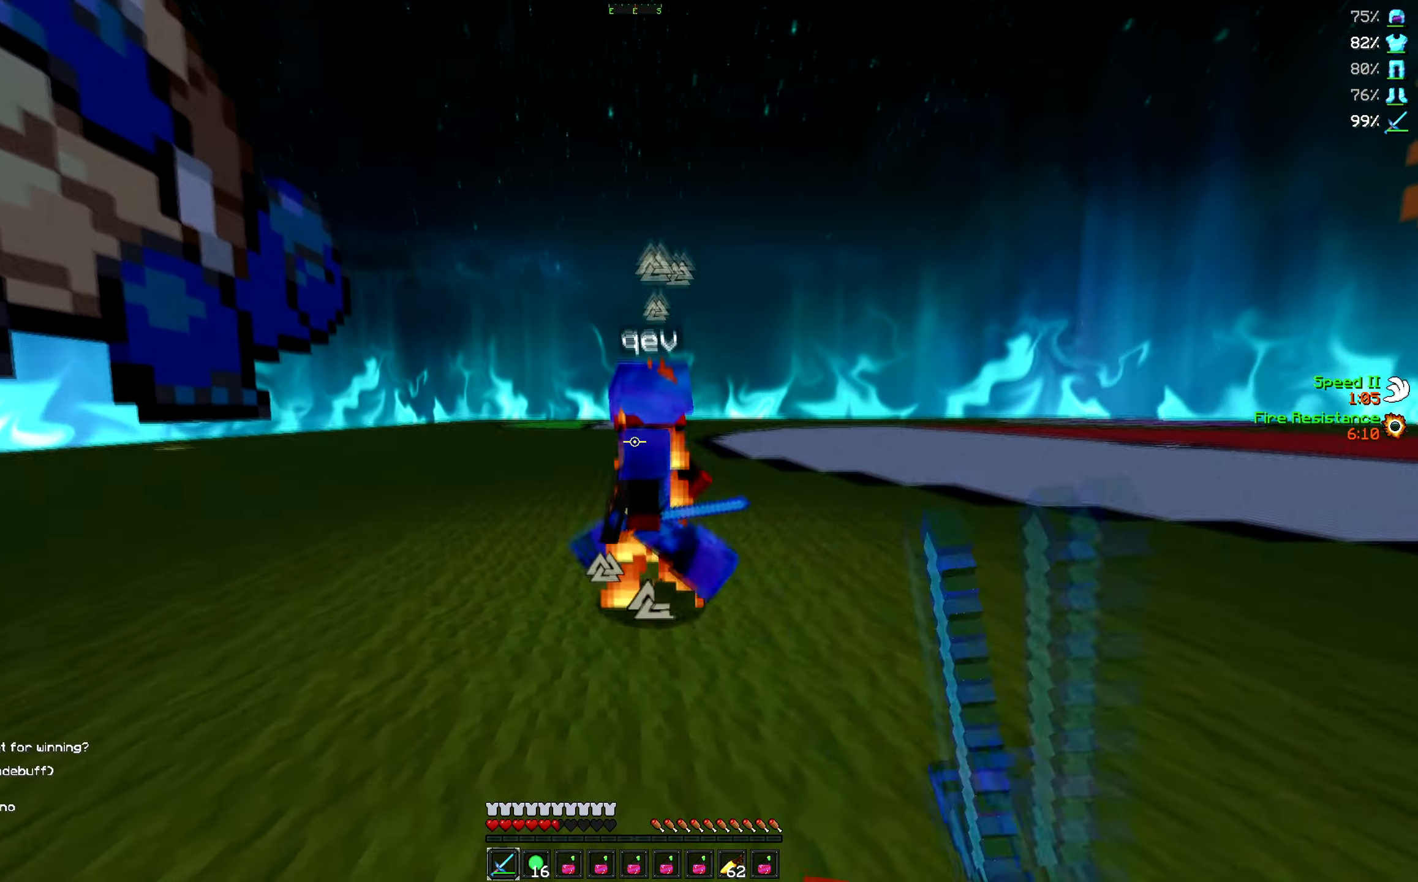
{"keys": ["w"], "events": [[100, "w", "up"], [417, "w", "down"]]}
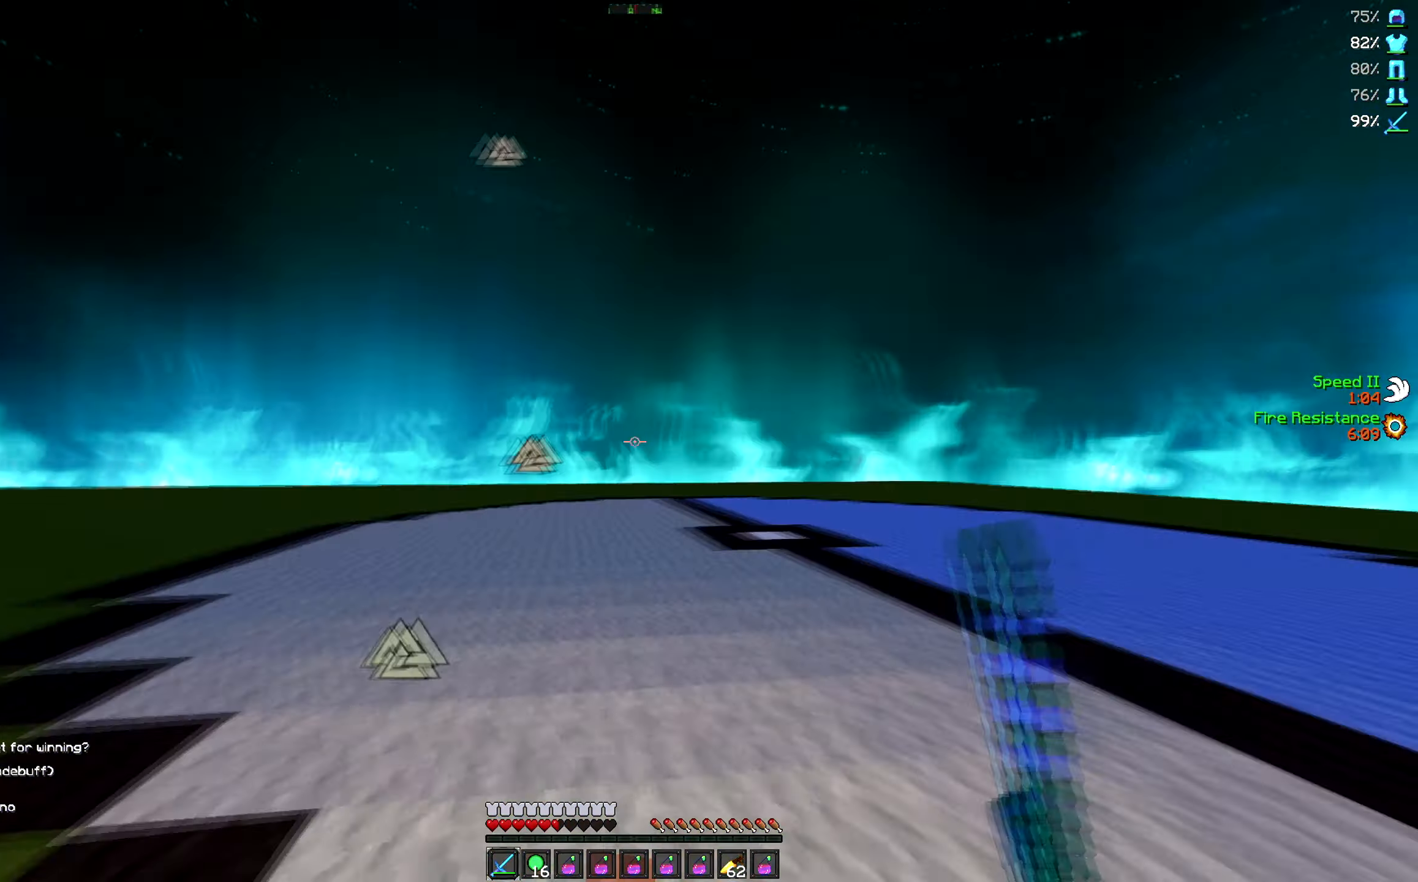
{"keys": ["w"], "events": []}
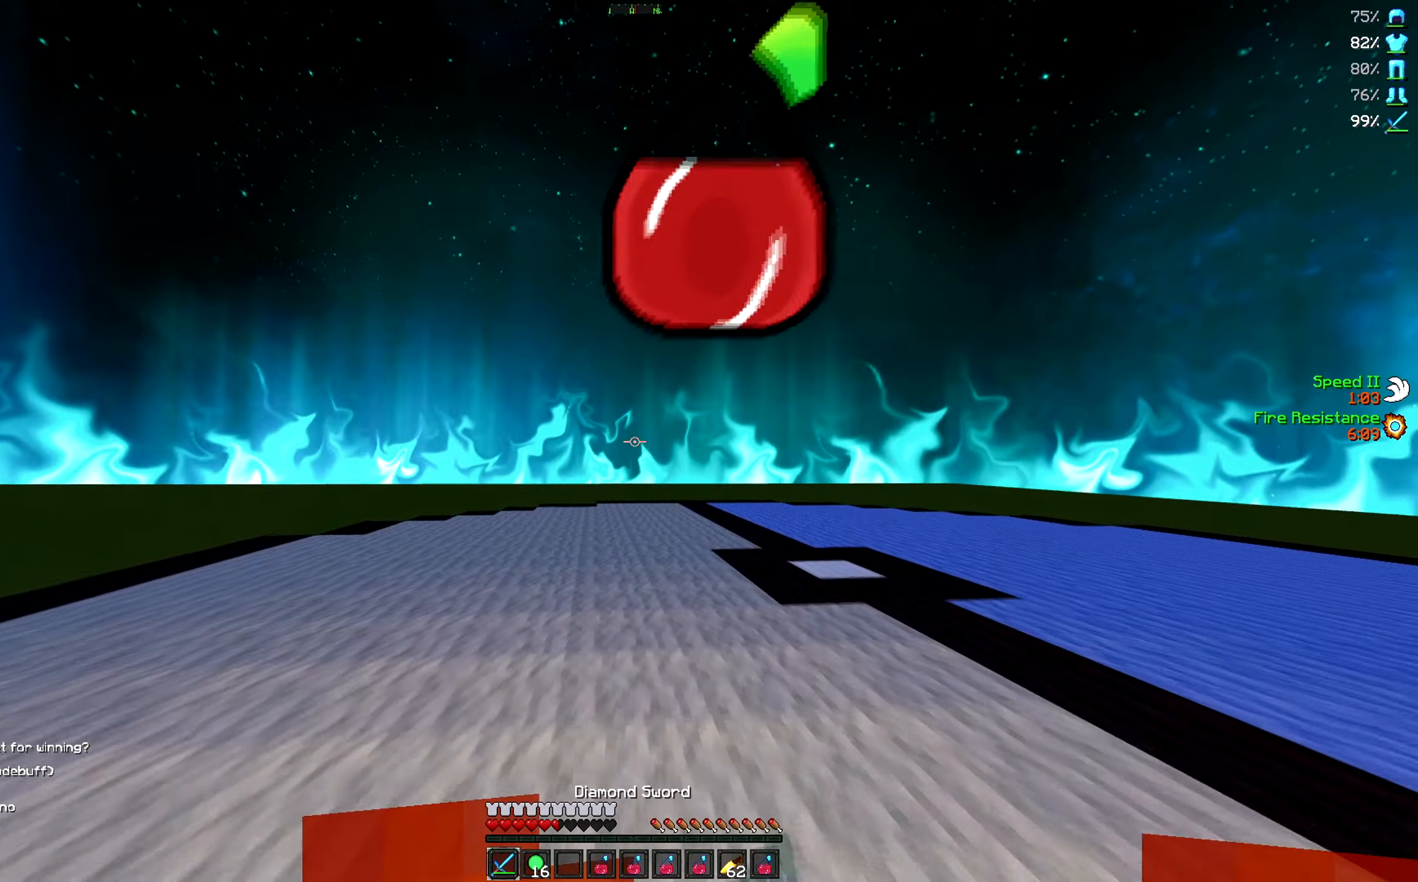
{"keys": ["s"], "events": [[166, "w", "up"], [250, "s", "down"]]}
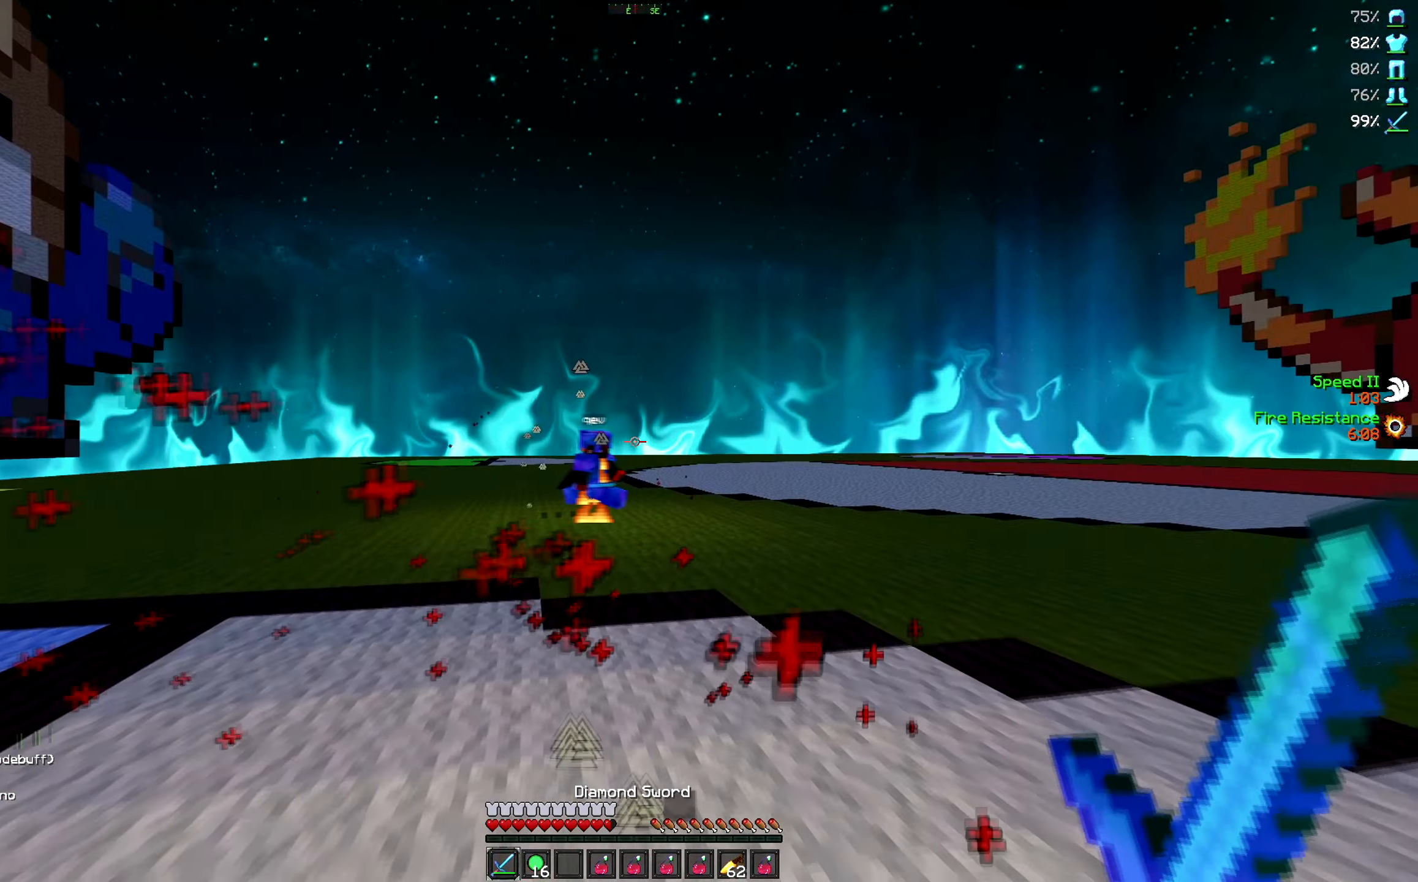
{"keys": [], "events": [[366, "s", "up"]]}
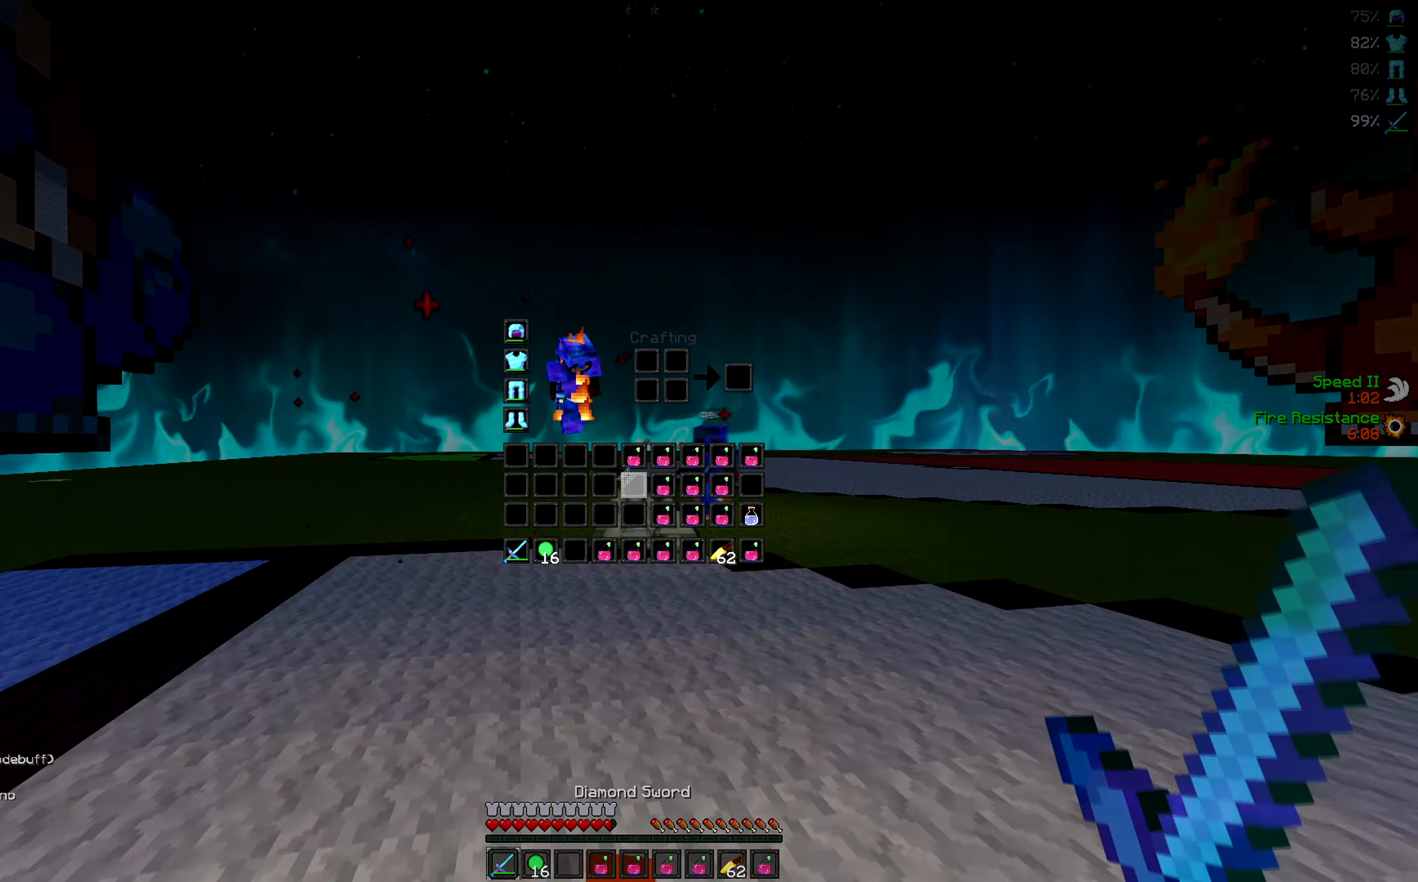
{"keys": ["w"], "events": [[66, "w", "down"], [83, "a", "down"], [366, "a", "up"]]}
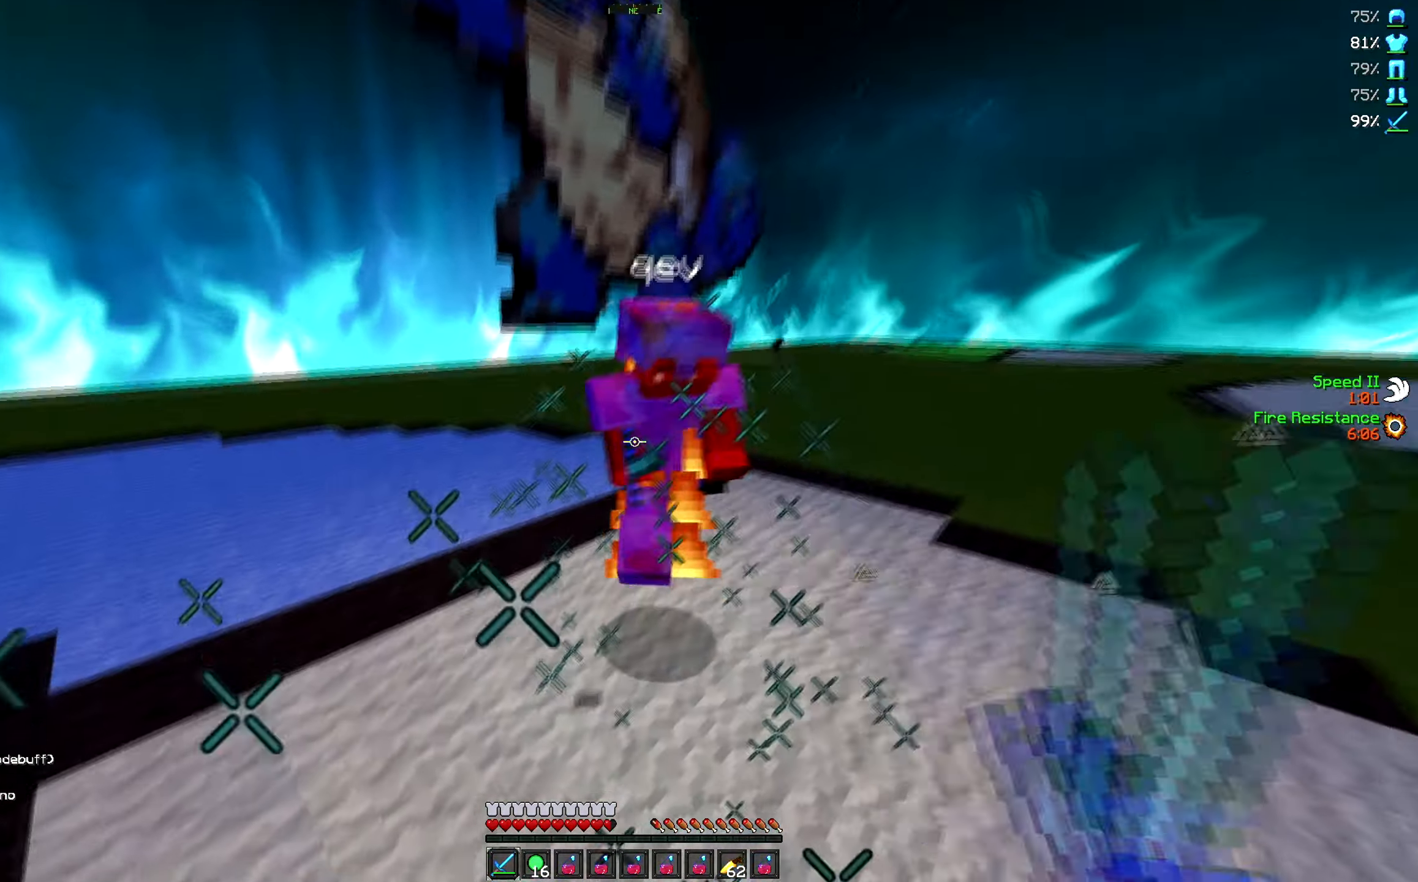
{"keys": ["w"], "events": []}
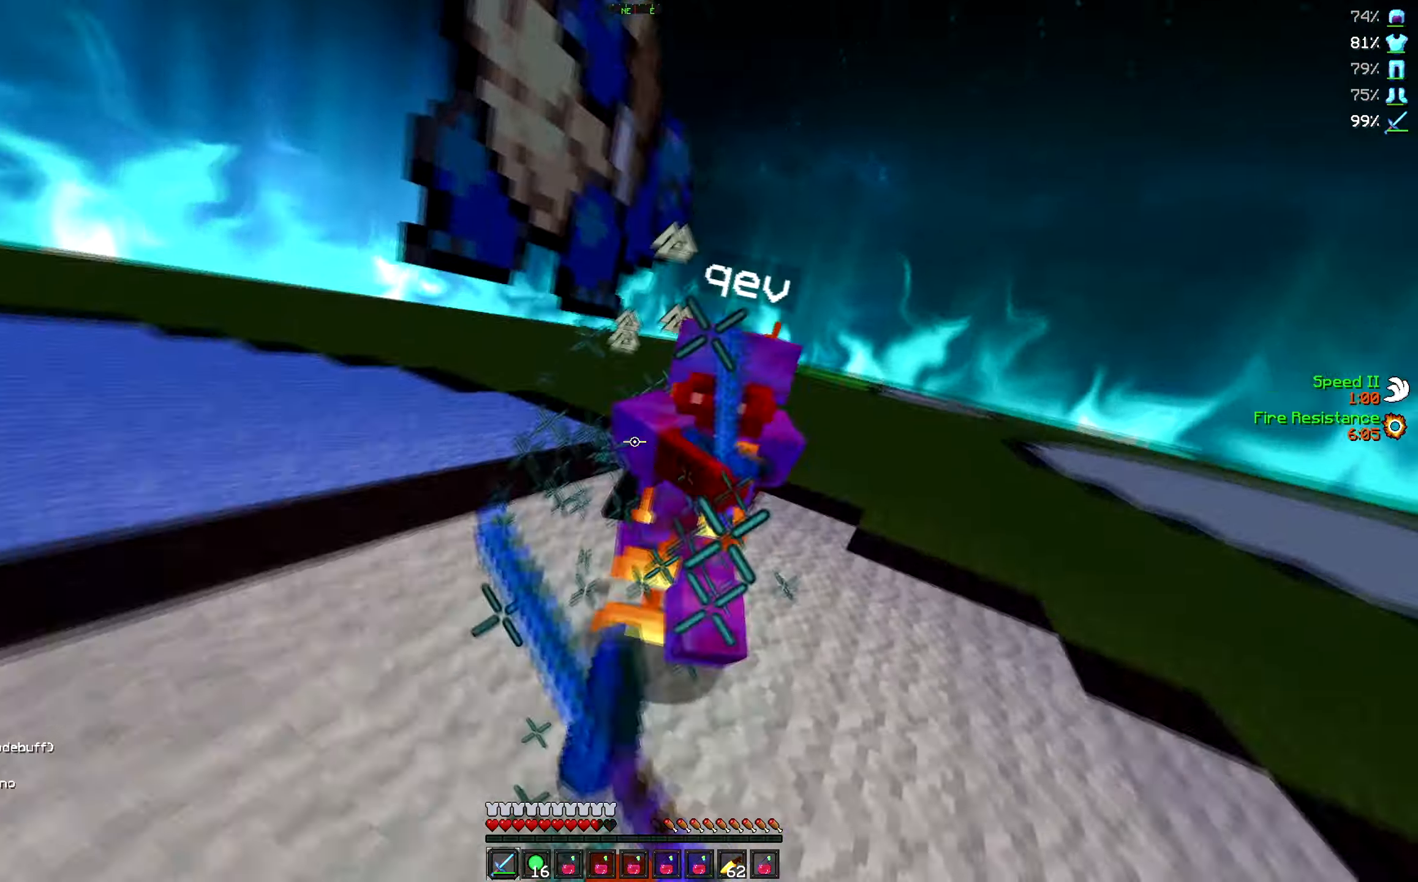
{"keys": ["w"], "events": []}
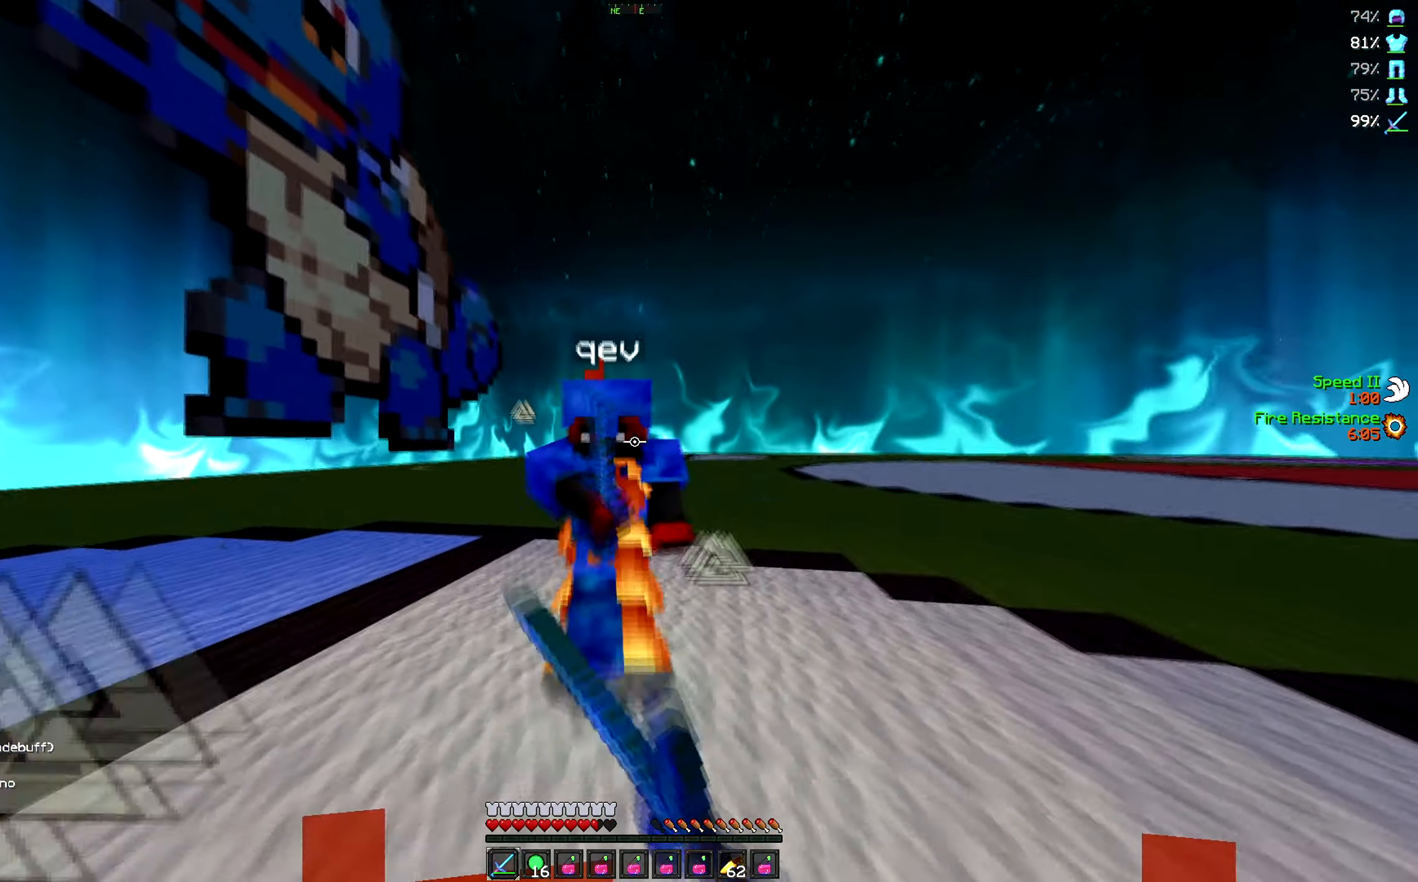
{"keys": ["w"], "events": []}
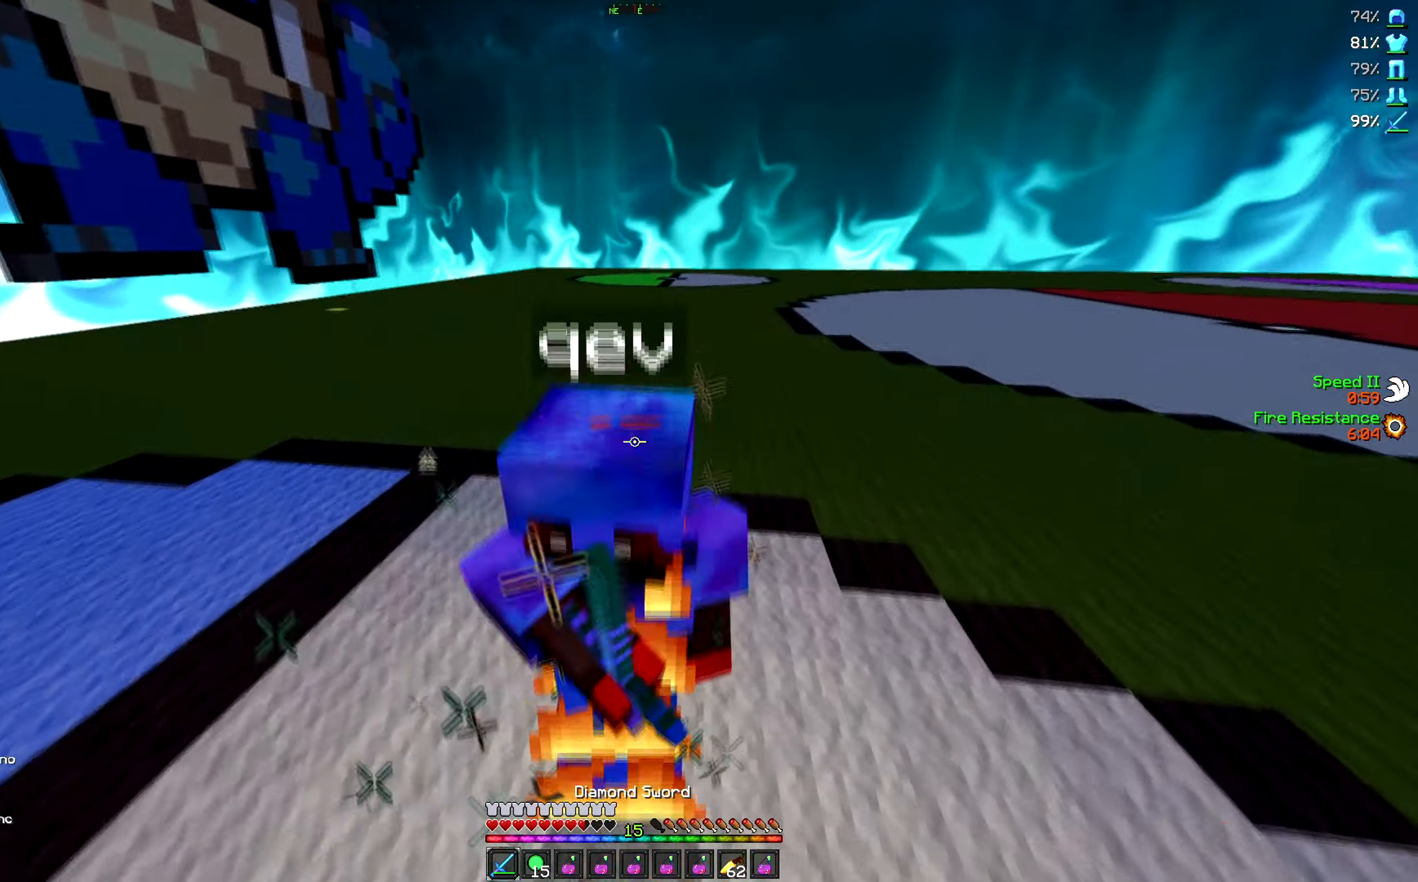
{"keys": ["w"], "events": []}
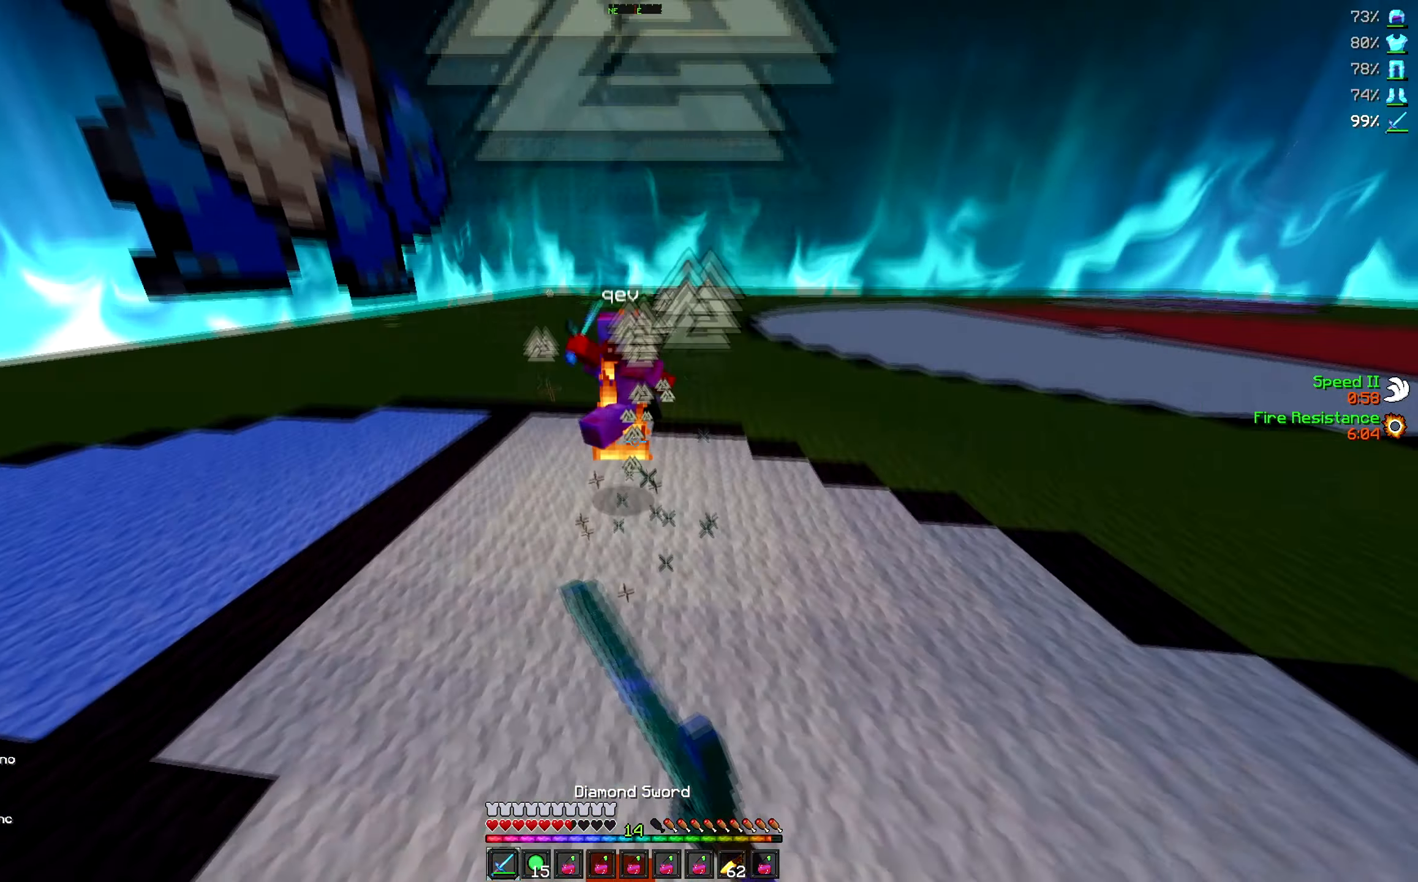
{"keys": ["a", "w"], "events": [[466, "a", "down"]]}
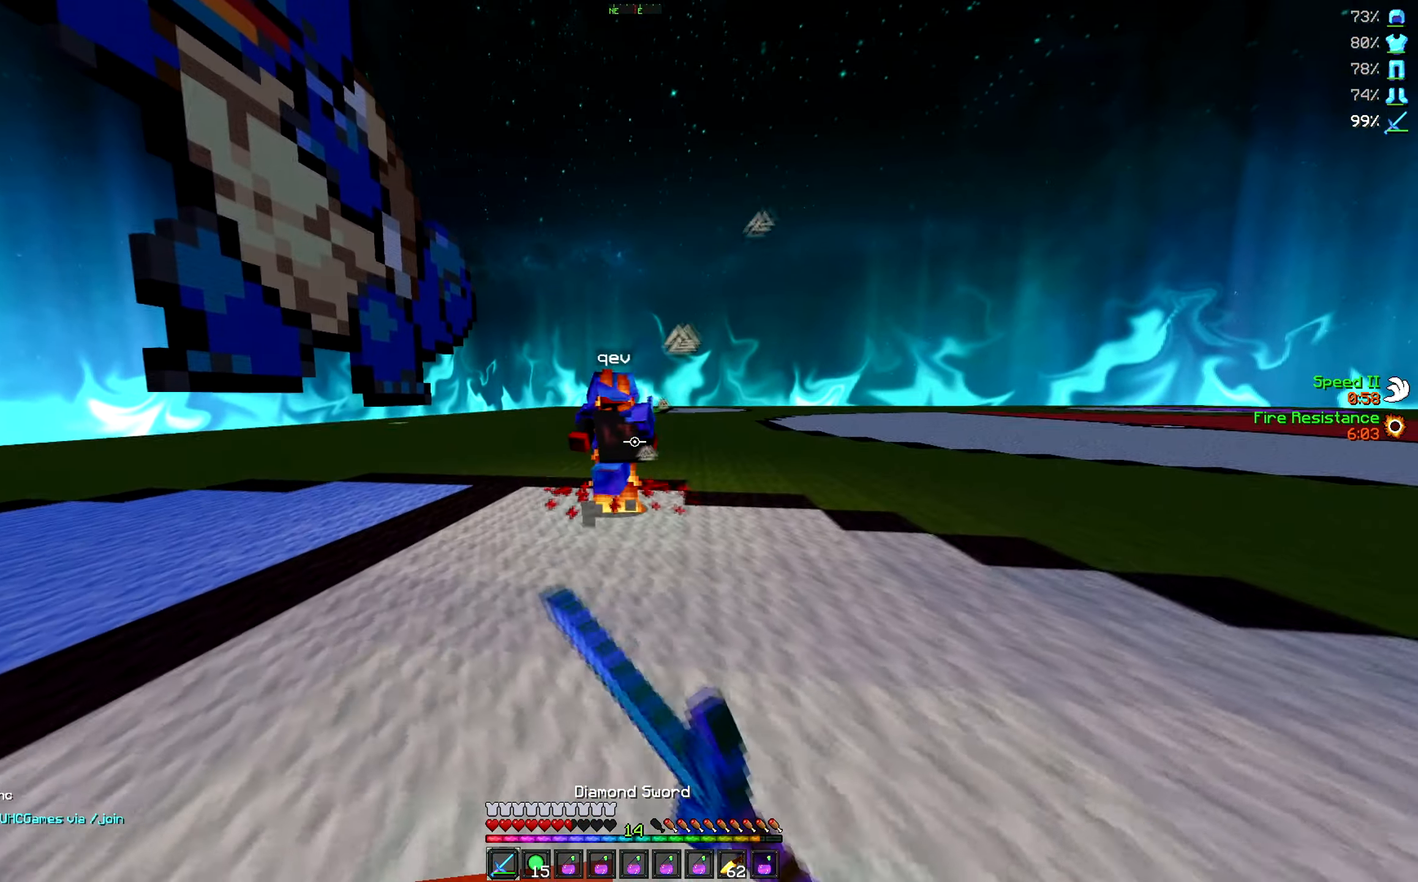
{"keys": ["a", "w"], "events": [[183, "a", "up"], [416, "a", "down"]]}
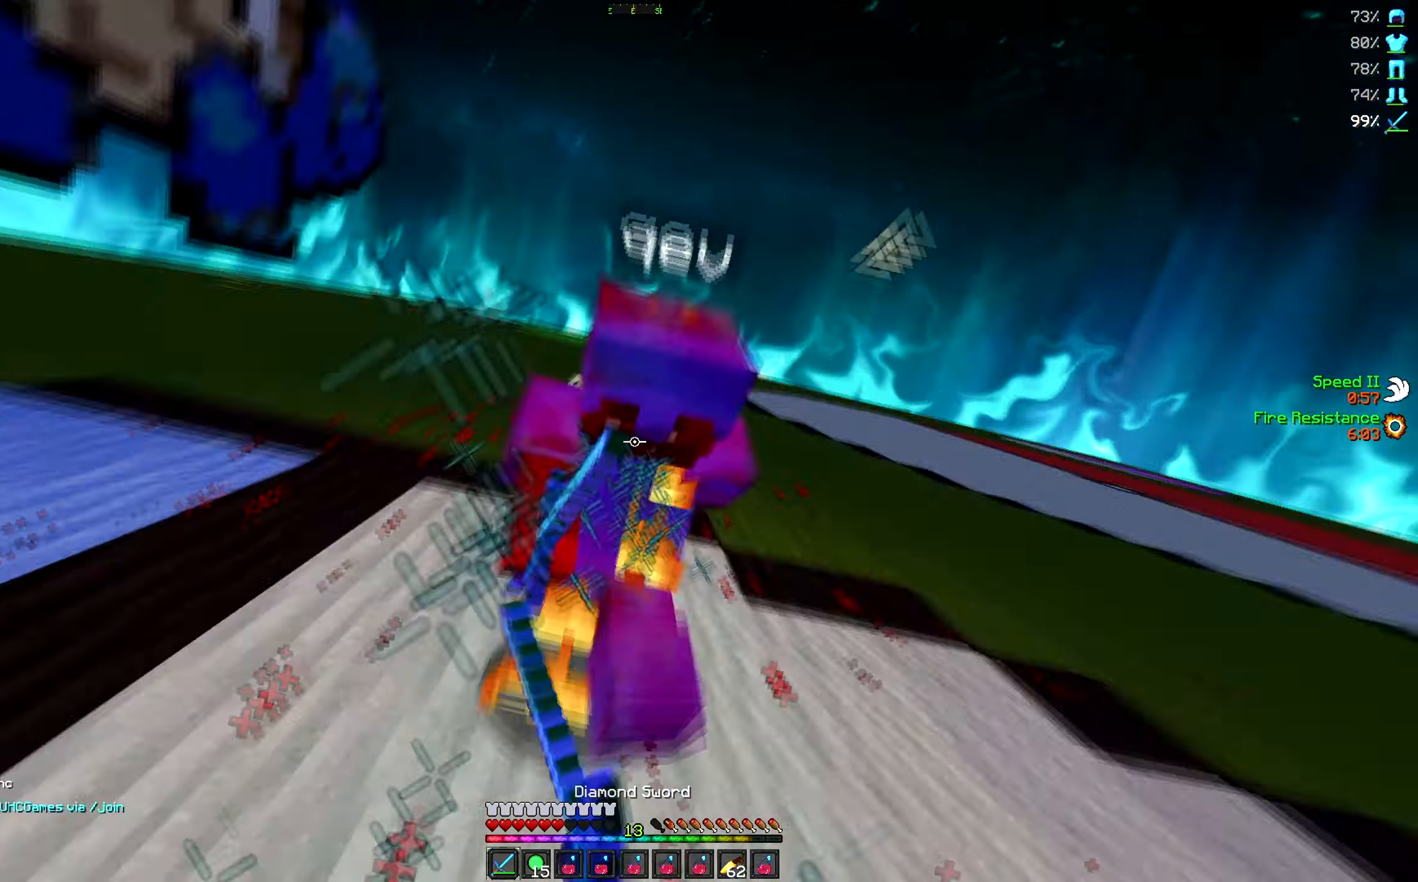
{"keys": ["w"], "events": [[166, "a", "up"]]}
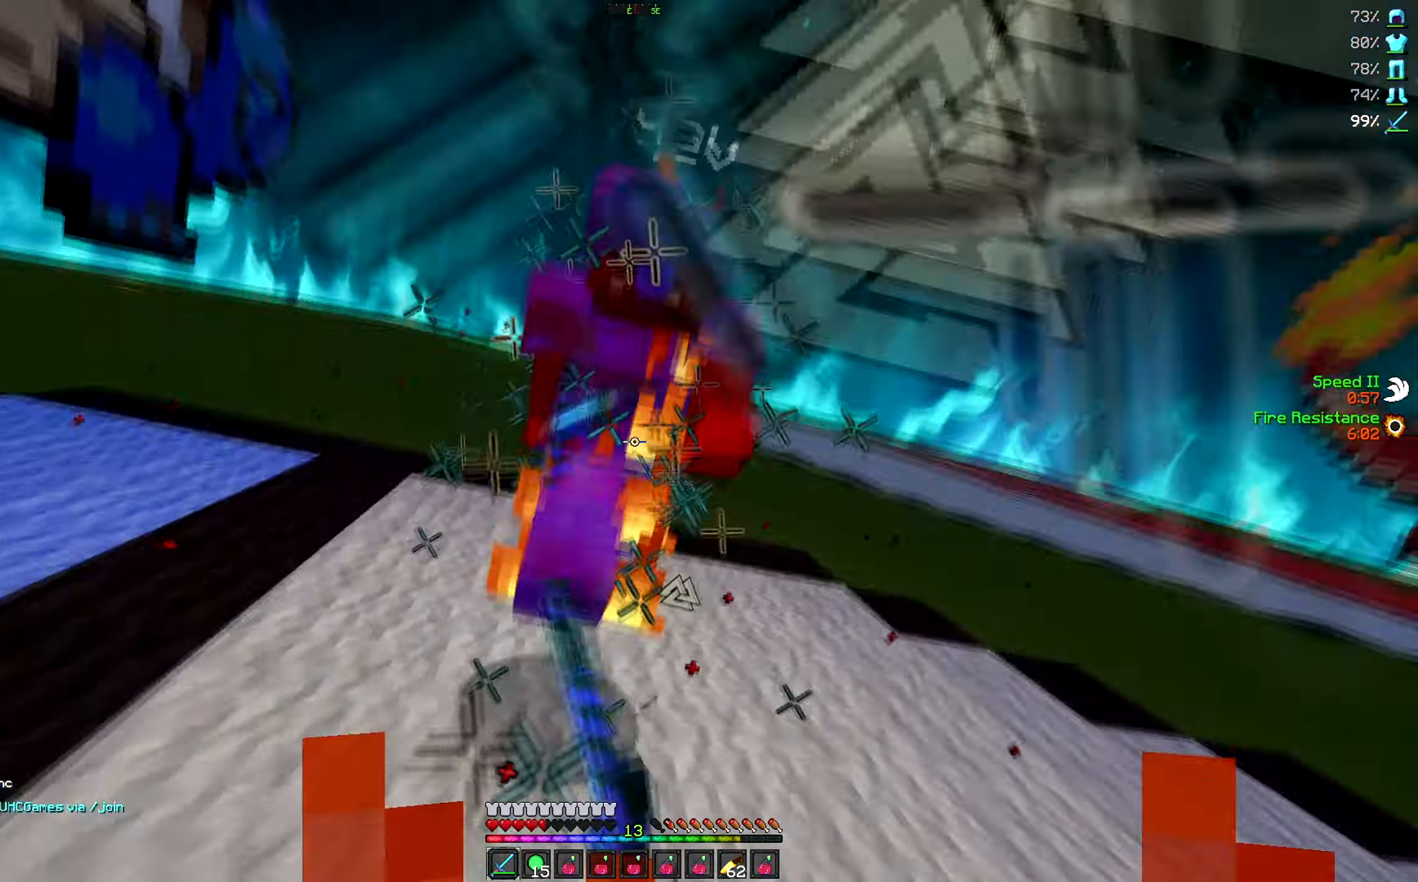
{"keys": ["w"], "events": [[150, "w", "up"], [250, "w", "down"]]}
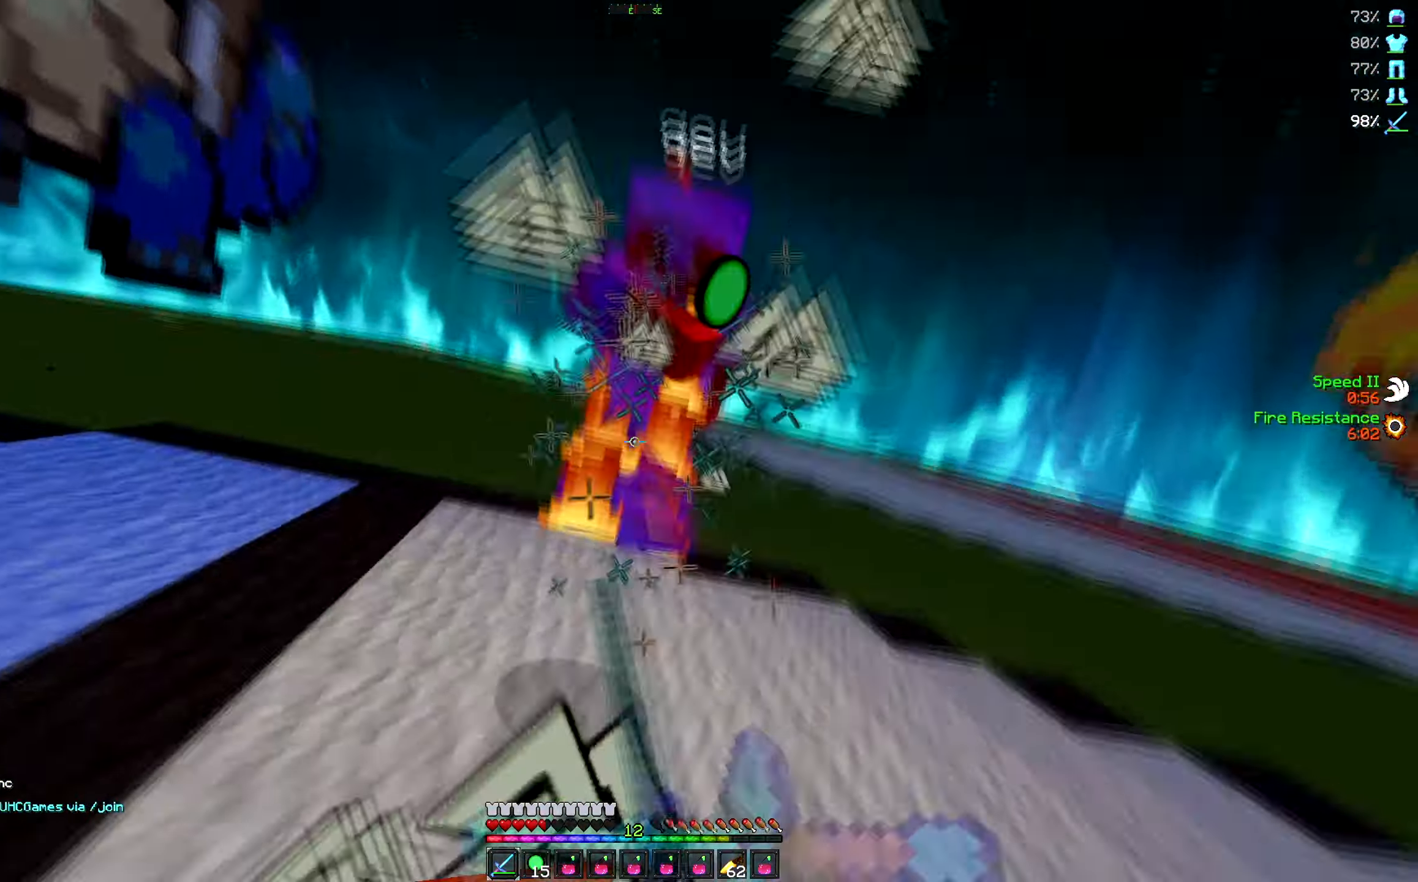
{"keys": [], "events": [[17, "w", "up"], [100, "w", "down"], [367, "w", "up"]]}
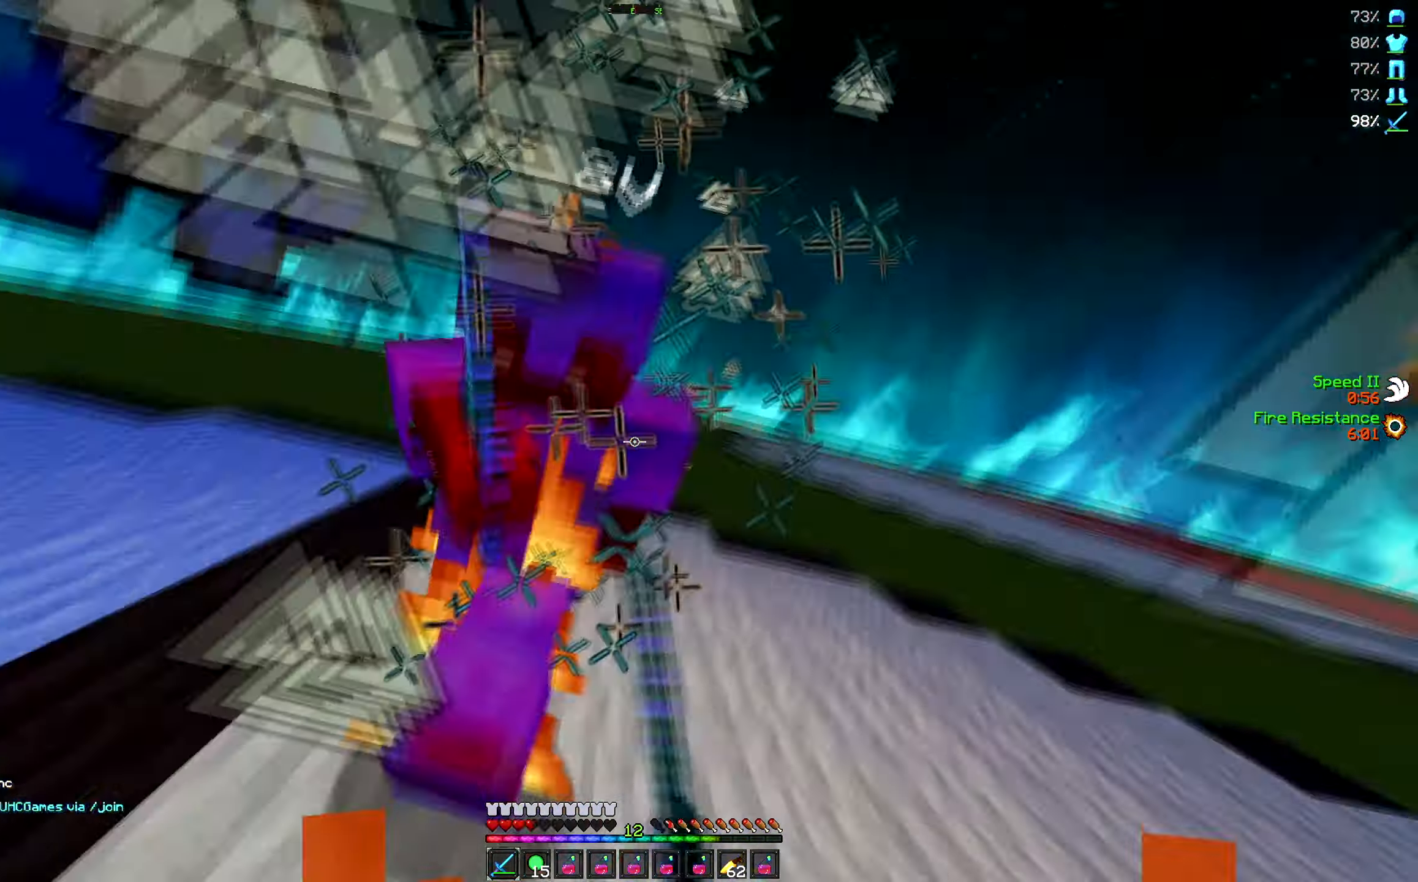
{"keys": ["w"], "events": [[117, "w", "down"]]}
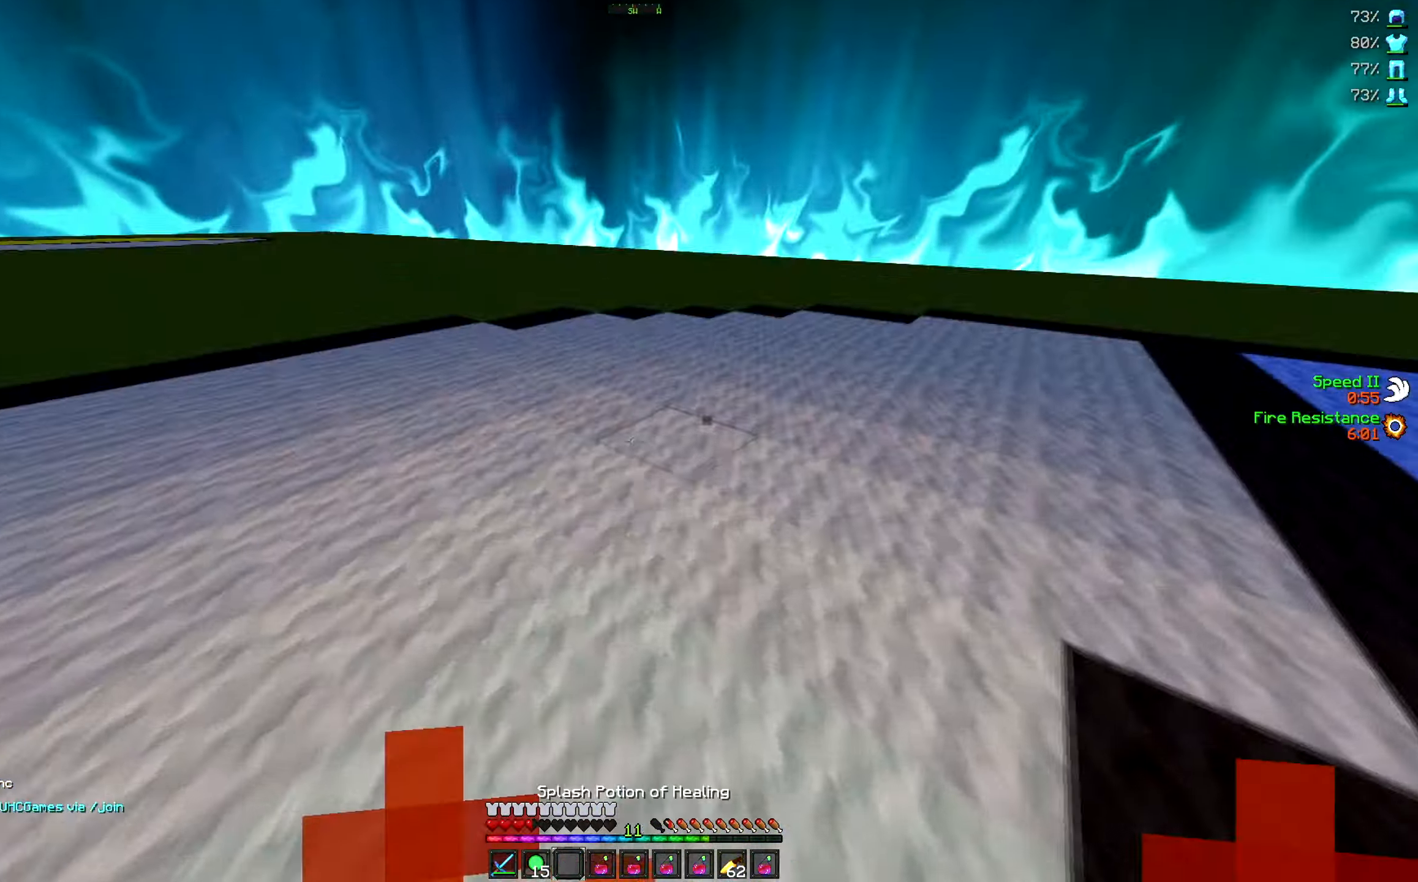
{"keys": [], "events": [[467, "w", "up"]]}
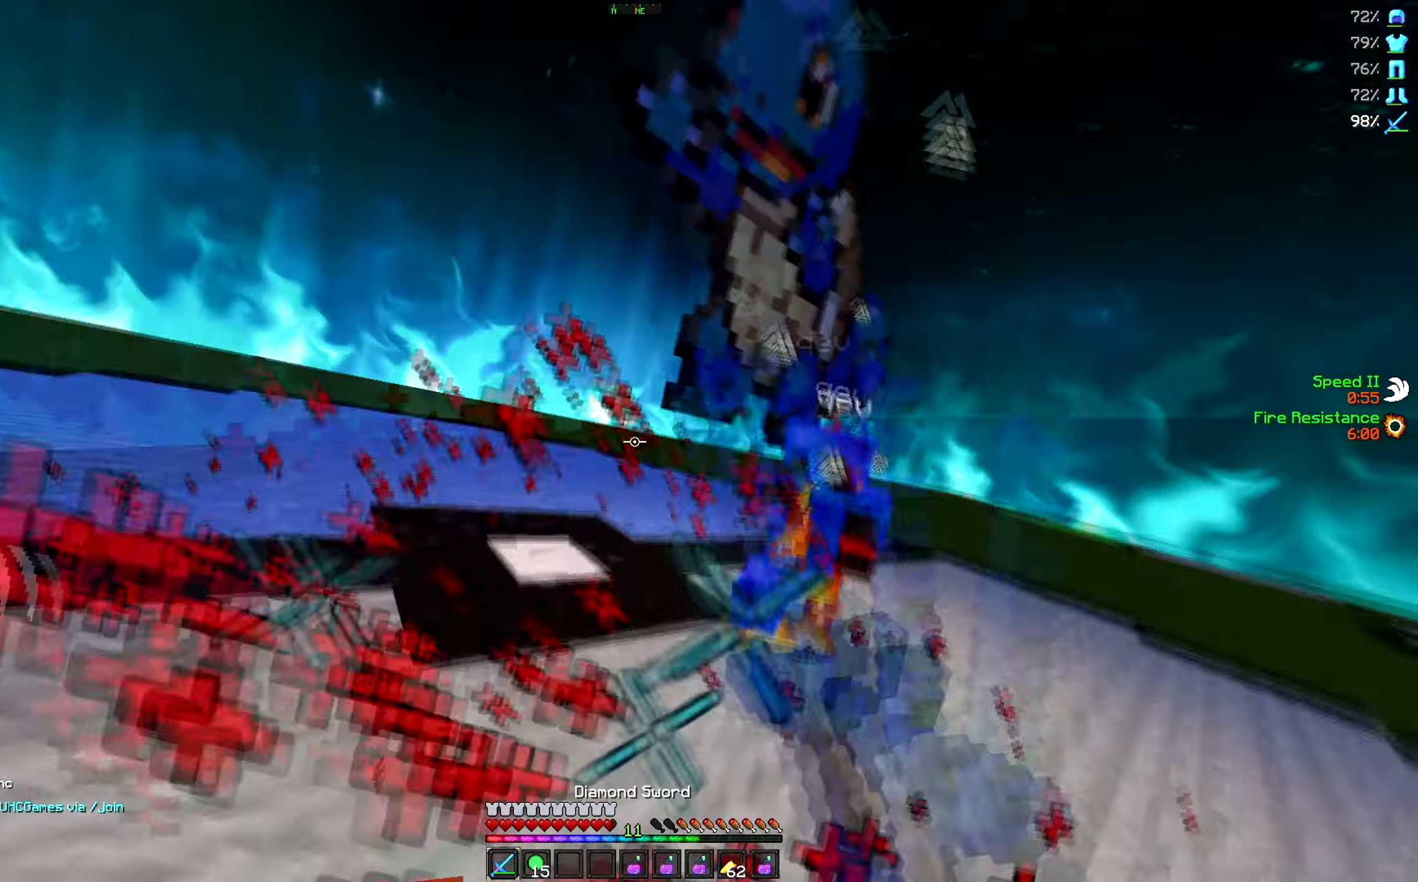
{"keys": ["w"], "events": [[50, "s", "down"], [250, "s", "up"], [333, "w", "down"]]}